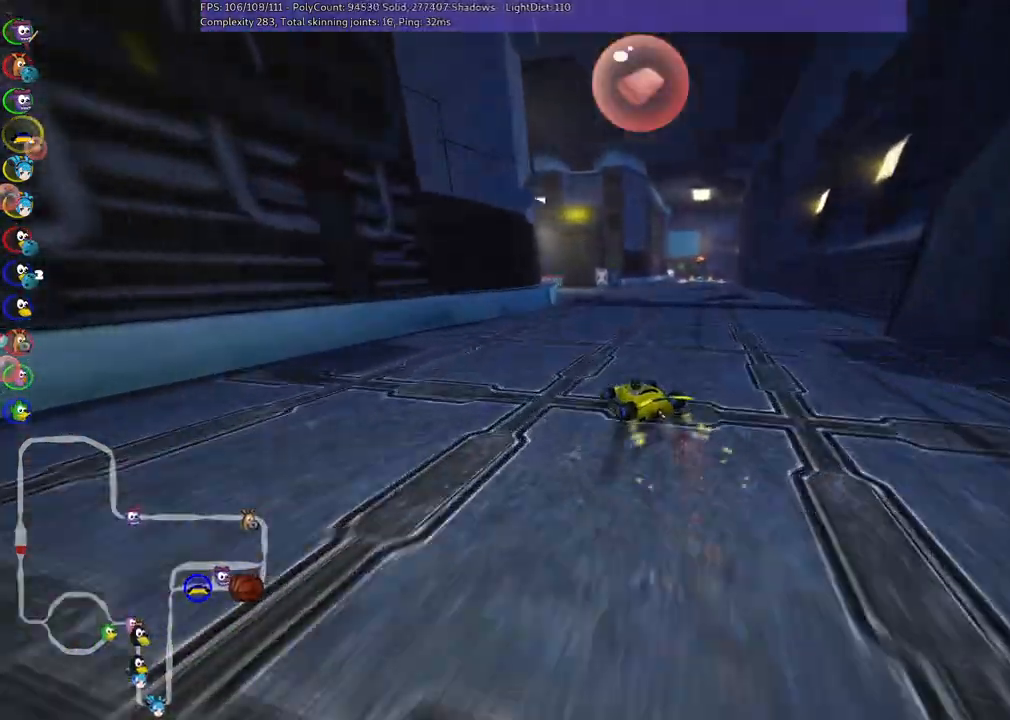
Gameplay with keyboard; each line is a JSON object with the keys held at the frame after it. "events" lists presses ("down") and releases ("up") of ".", "/", "alt_r", "b", "c", "comma", "ctrl_r", "d", "down", "f", "g", "h", "j", "k", "l", "left", "m", "n", "quote", "return", "right", "semicolon", "shift_r", "space", "super", "up" and "v" between this image and that frame as [ms after this image, input, new state], when the widget could be followed in between. No other keys are recorded. Mouse input is not recorded.
{"keys": ["m", "right", "up"], "events": [[100, "left", "up"], [283, "left", "down"], [383, "left", "up"]]}
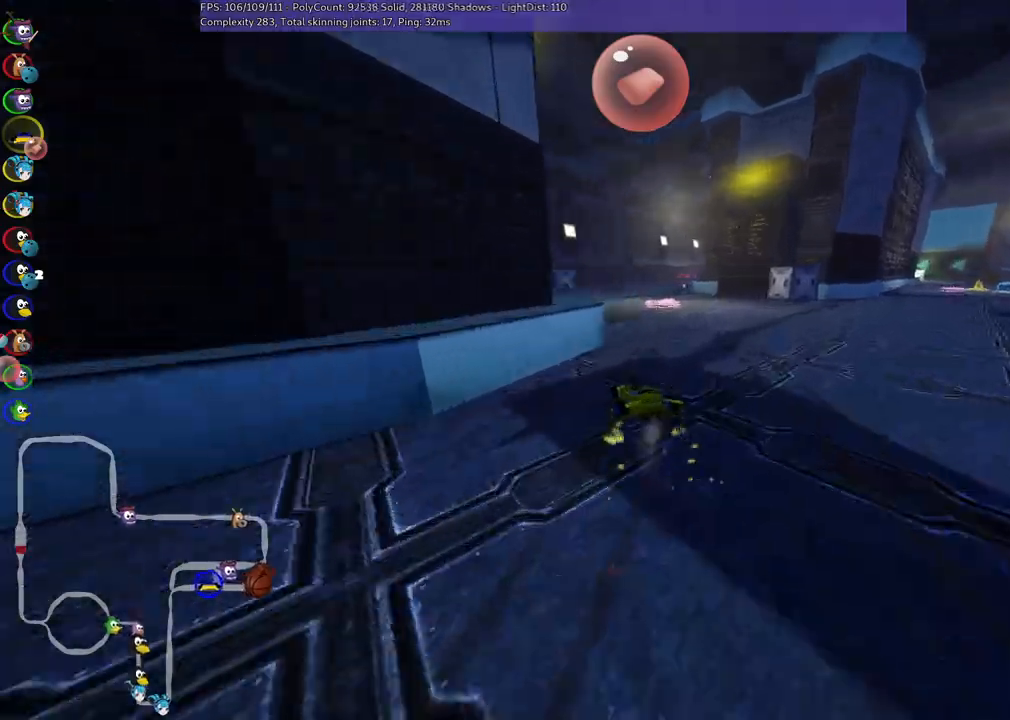
{"keys": ["m", "right", "up"], "events": [[17, "space", "down"], [167, "space", "up"]]}
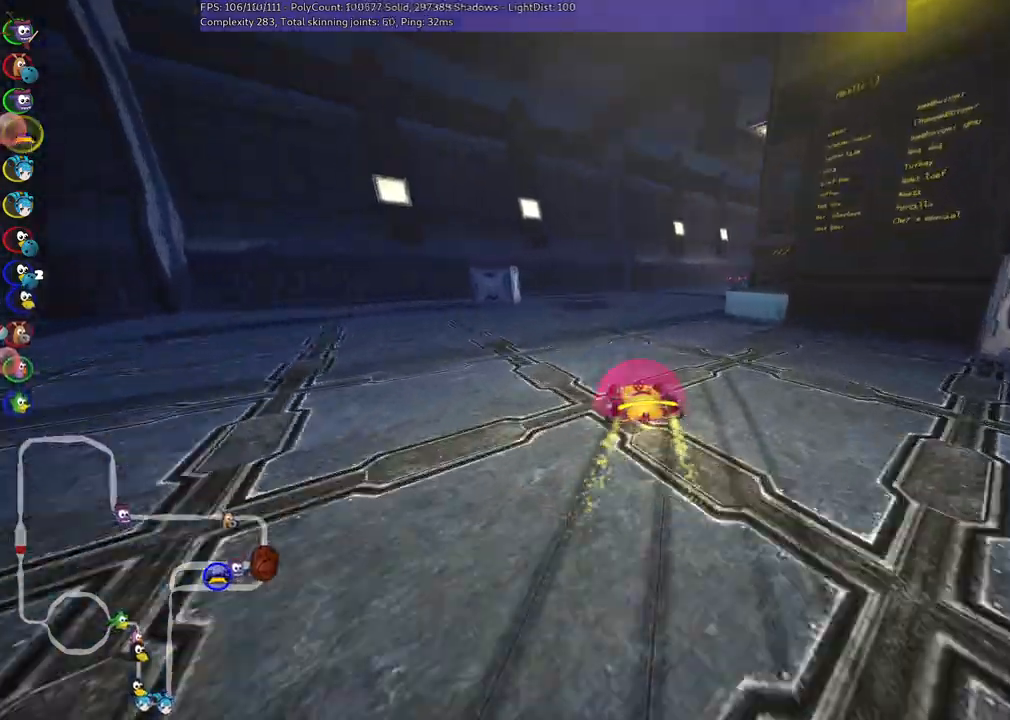
{"keys": ["right", "up"], "events": [[33, "m", "up"]]}
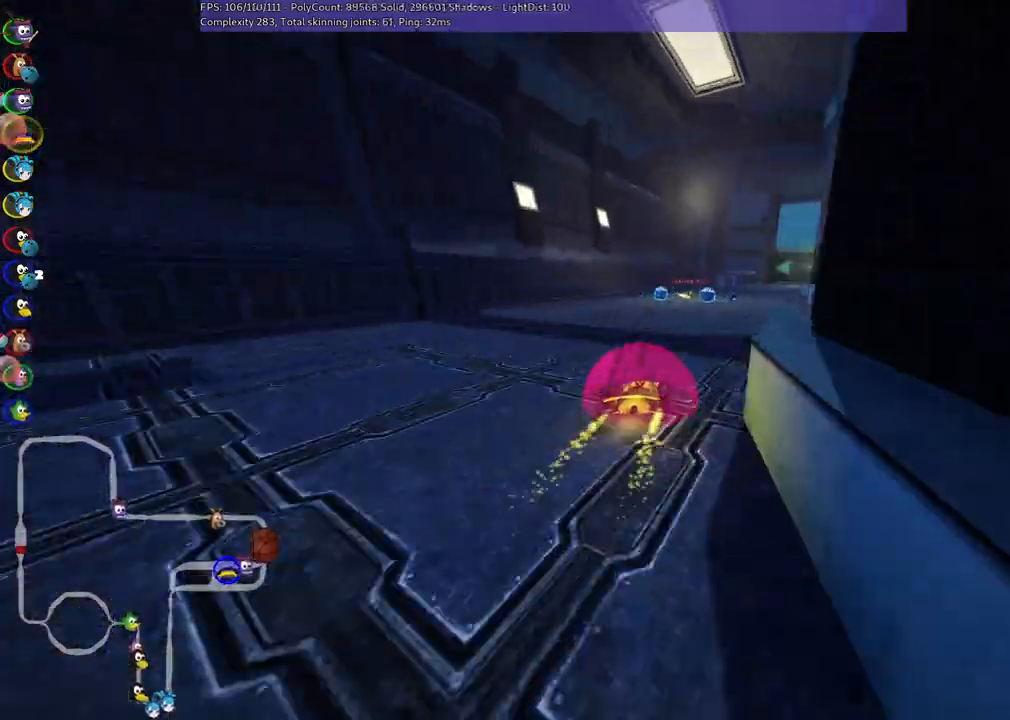
{"keys": ["up"], "events": [[17, "right", "up"], [50, "n", "down"], [100, "right", "down"], [150, "n", "up"], [300, "right", "up"]]}
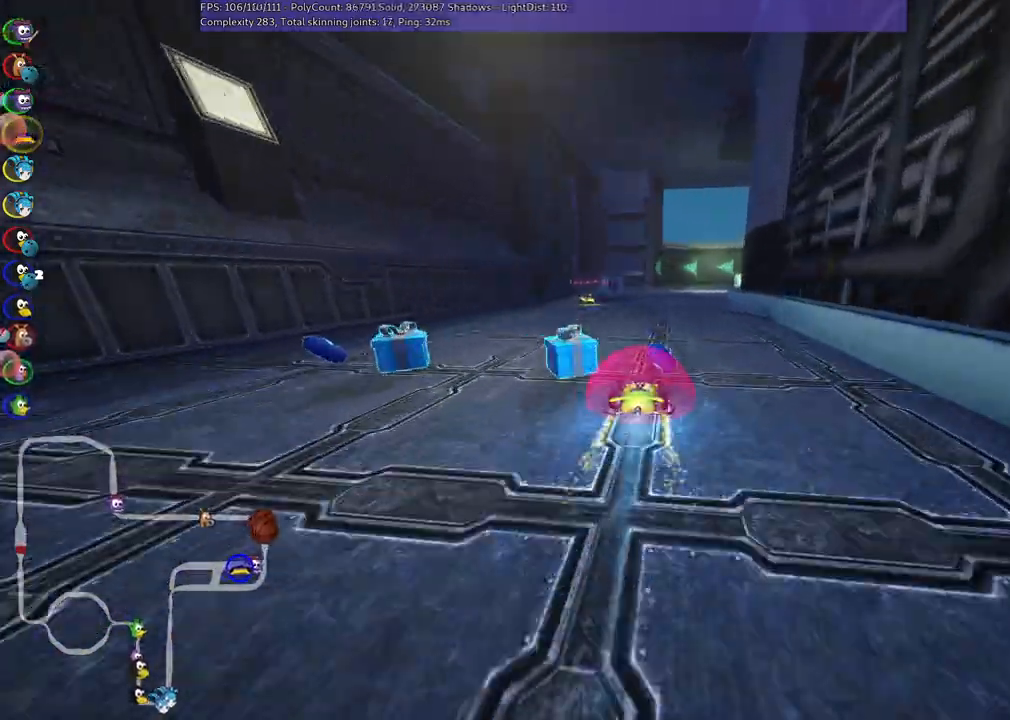
{"keys": ["left", "m", "up"], "events": [[217, "left", "down"], [267, "m", "down"]]}
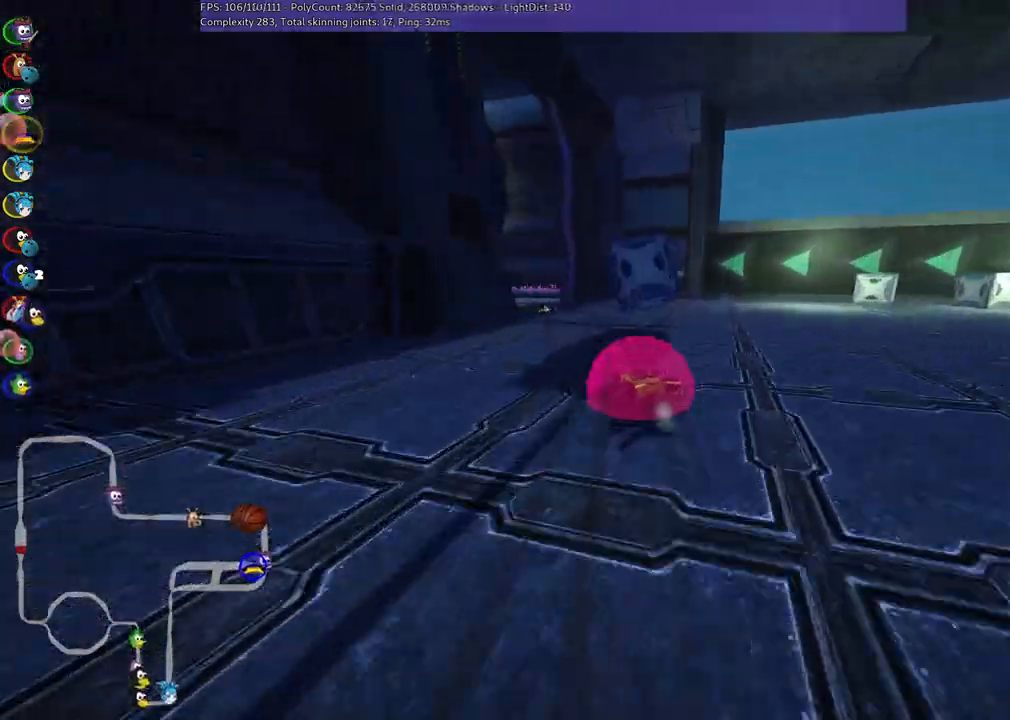
{"keys": ["left", "up"]}
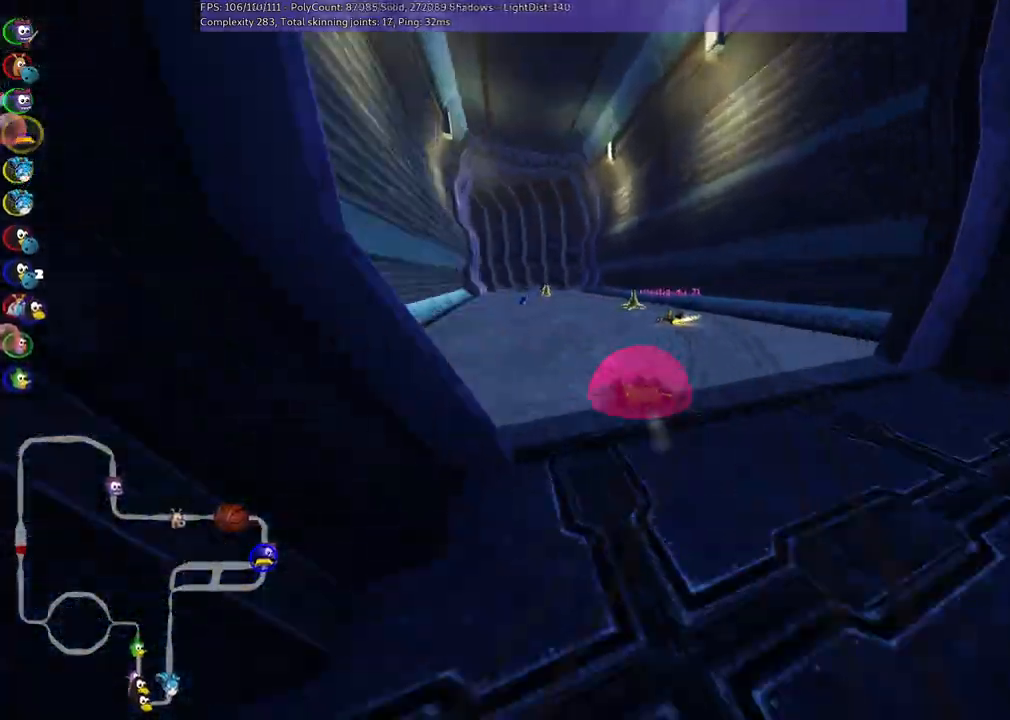
{"keys": ["up"], "events": [[67, "n", "down"], [167, "left", "up"], [167, "n", "up"]]}
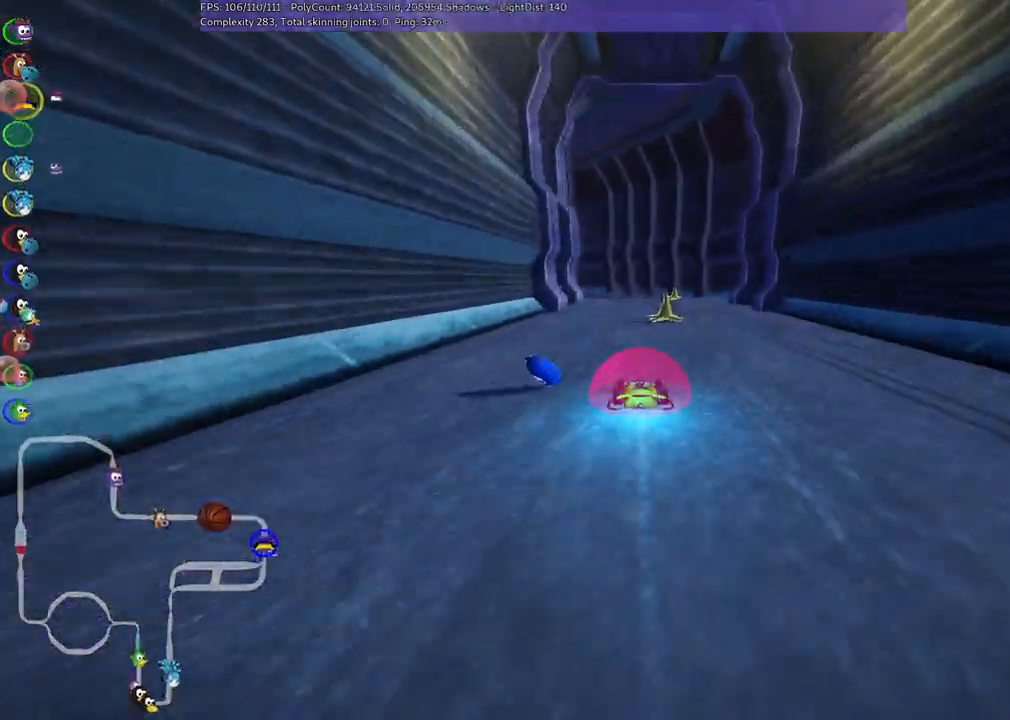
{"keys": ["left", "m", "up"], "events": [[233, "left", "down"], [283, "m", "down"]]}
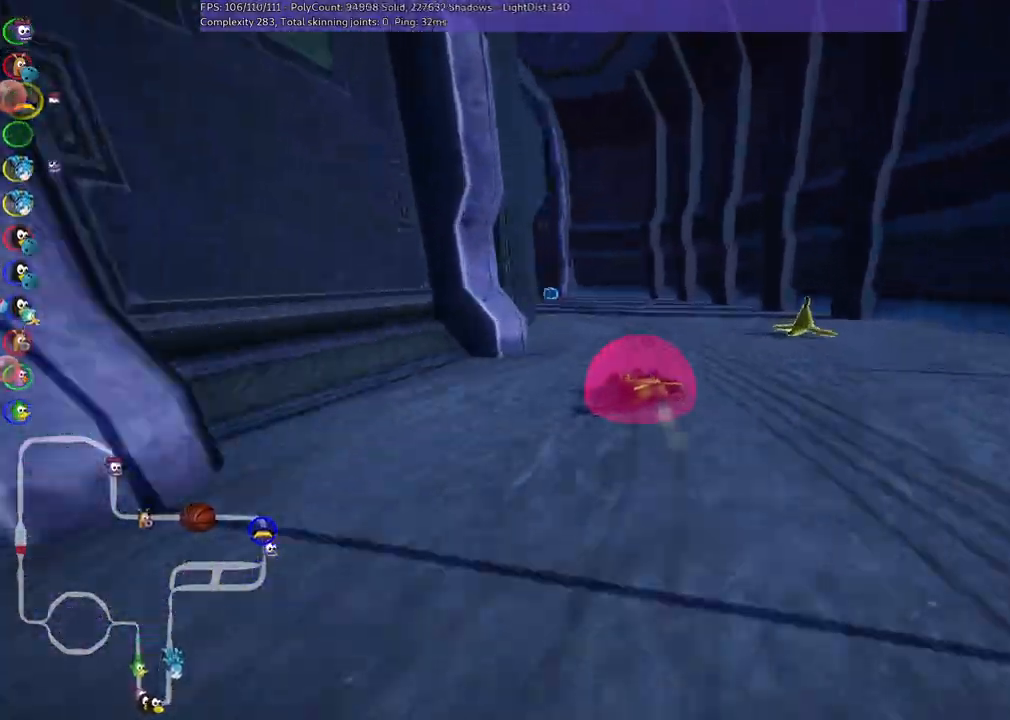
{"keys": ["left", "m", "up"], "events": [[67, "left", "up"], [67, "m", "up"], [300, "n", "down"], [400, "left", "down"], [400, "m", "down"], [450, "n", "up"]]}
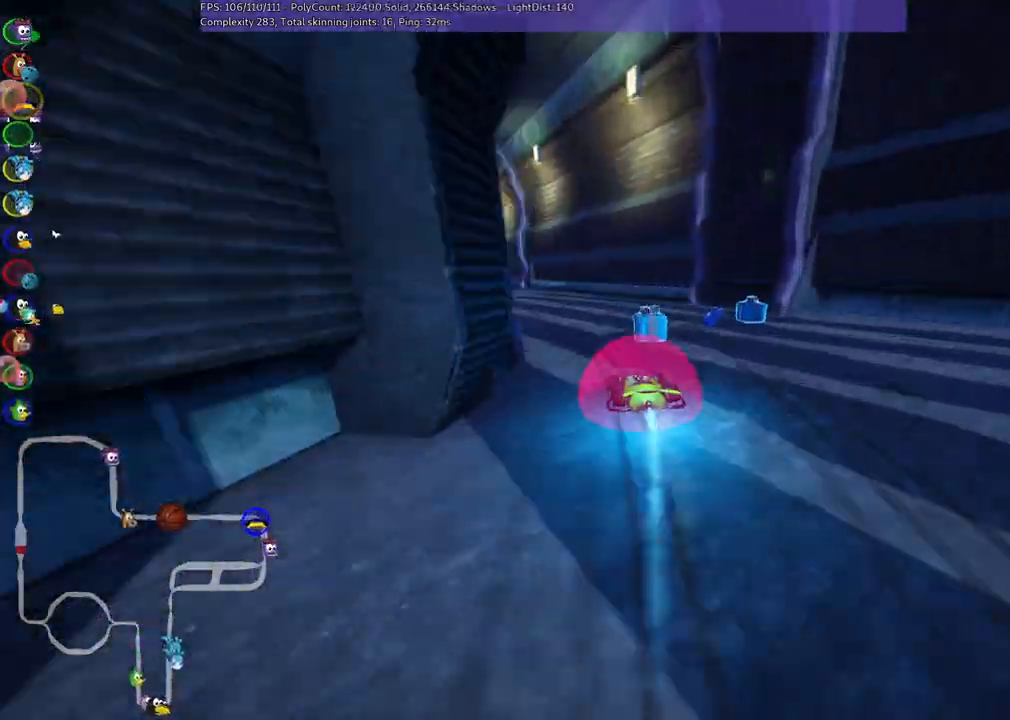
{"keys": ["m", "right", "up"], "events": [[417, "right", "down"], [467, "left", "up"]]}
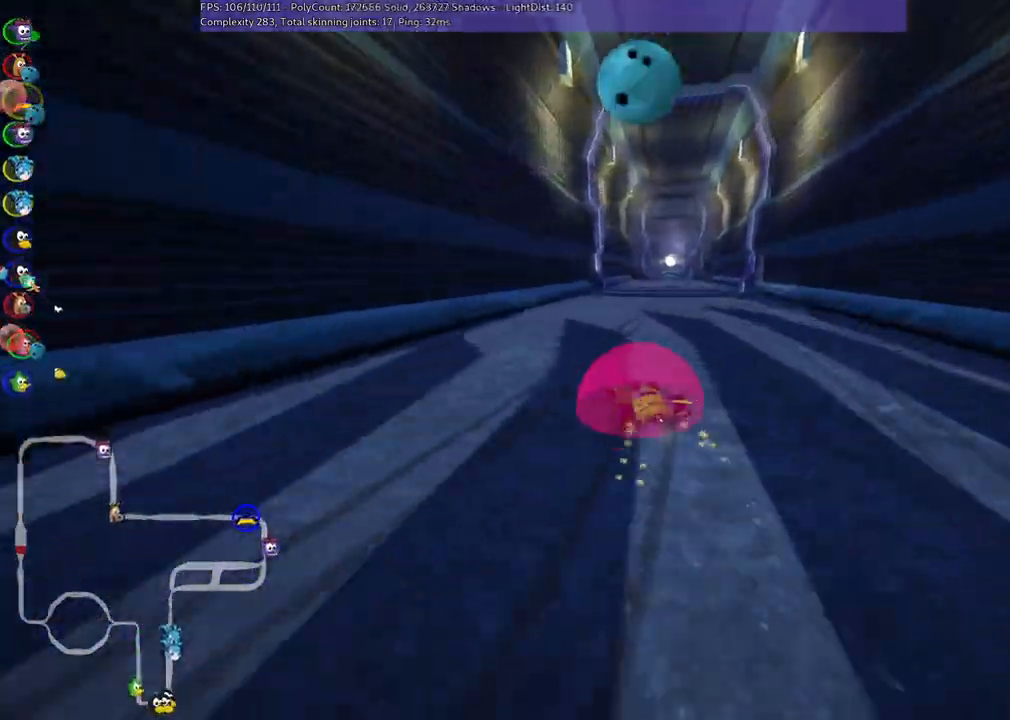
{"keys": ["m", "right", "up"], "events": []}
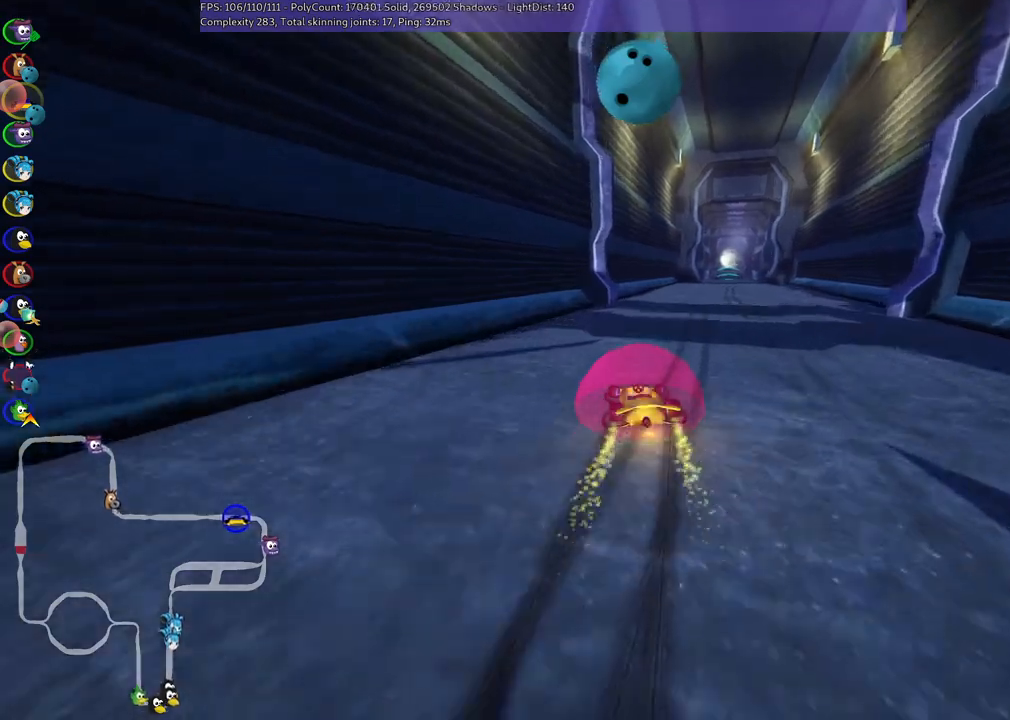
{"keys": ["up"], "events": [[117, "n", "down"], [167, "m", "up"], [317, "n", "up"], [450, "right", "up"]]}
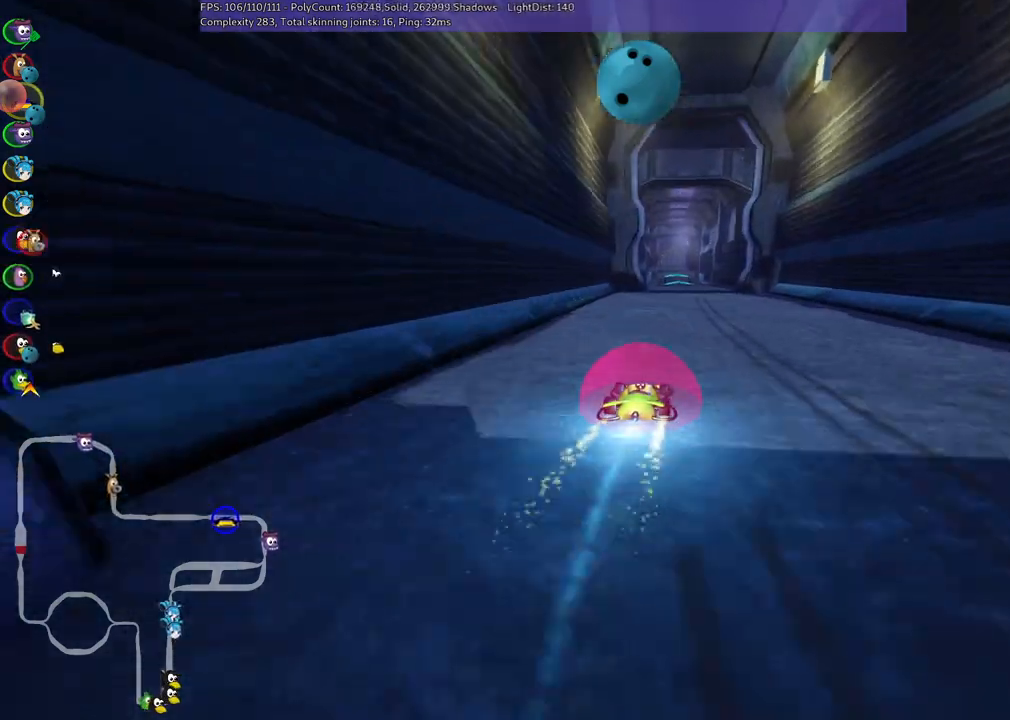
{"keys": ["up"], "events": [[283, "left", "down"], [367, "left", "up"]]}
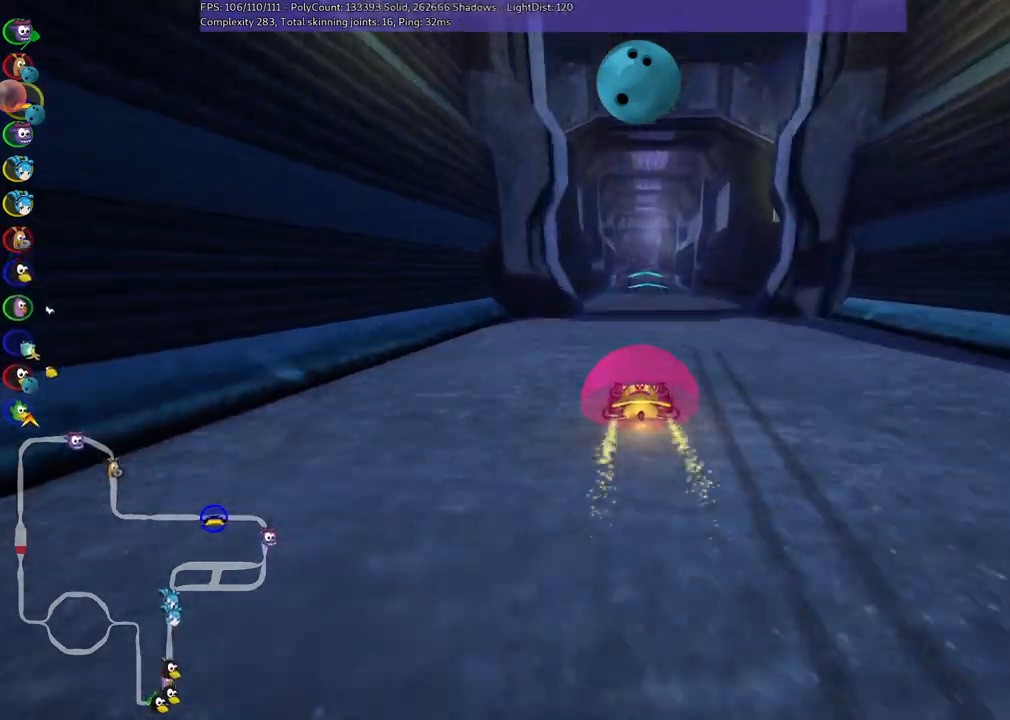
{"keys": ["up"], "events": [[117, "right", "down"], [200, "right", "up"], [267, "n", "down"], [350, "n", "up"]]}
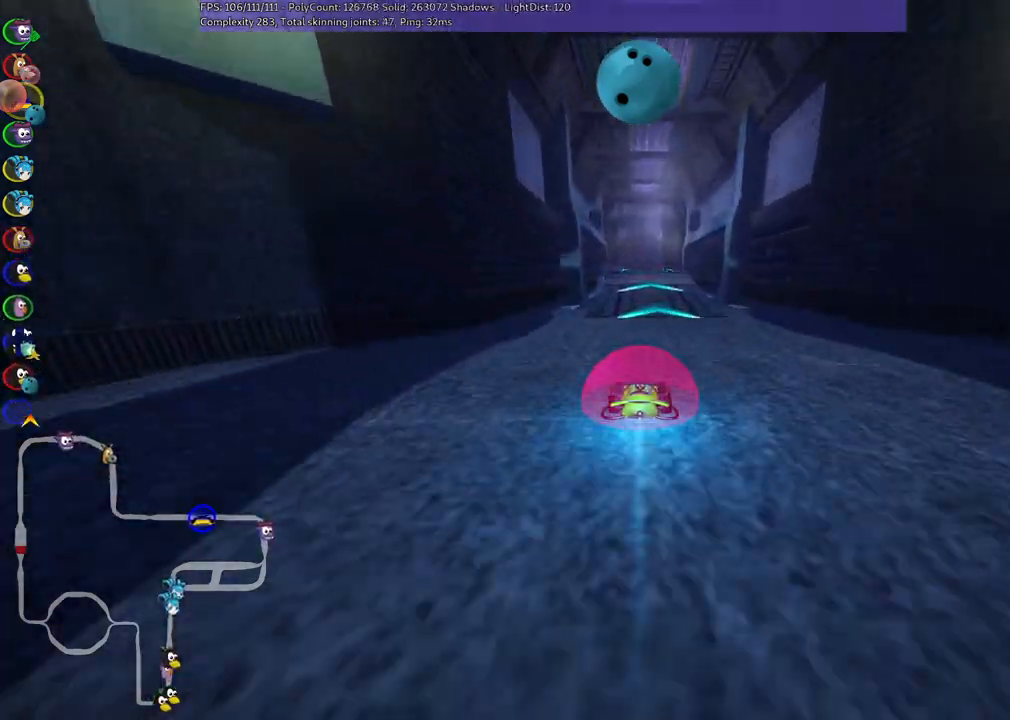
{"keys": ["left", "up"], "events": [[467, "left", "down"]]}
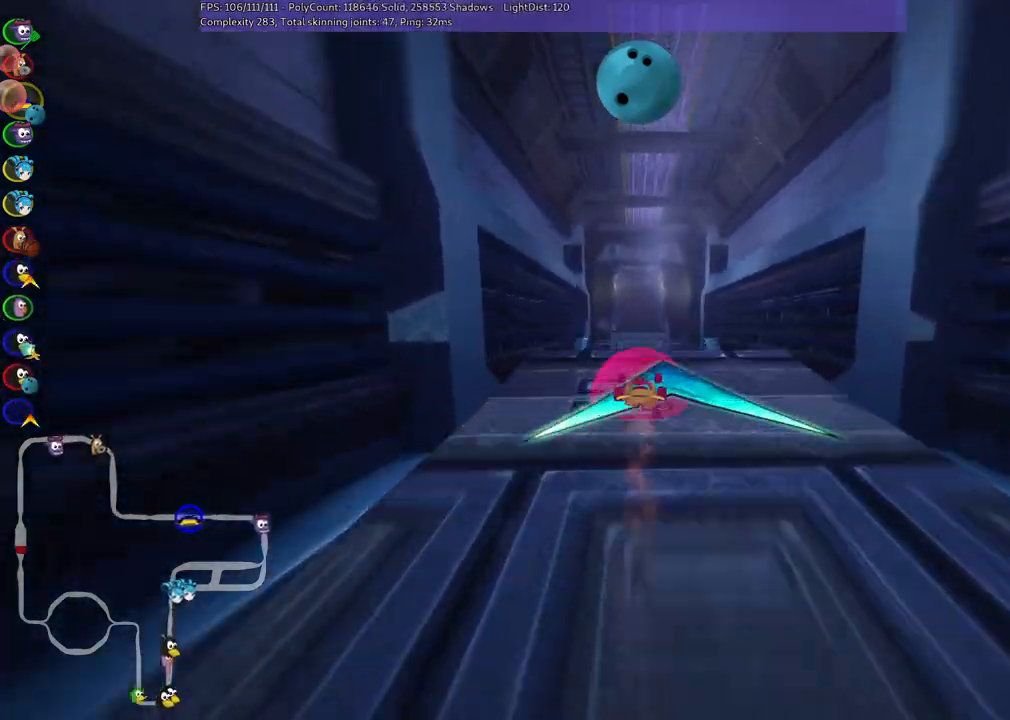
{"keys": ["left", "m", "right", "up"], "events": [[50, "left", "up"], [100, "m", "down"], [100, "right", "down"], [200, "left", "down"], [283, "right", "up"], [467, "right", "down"]]}
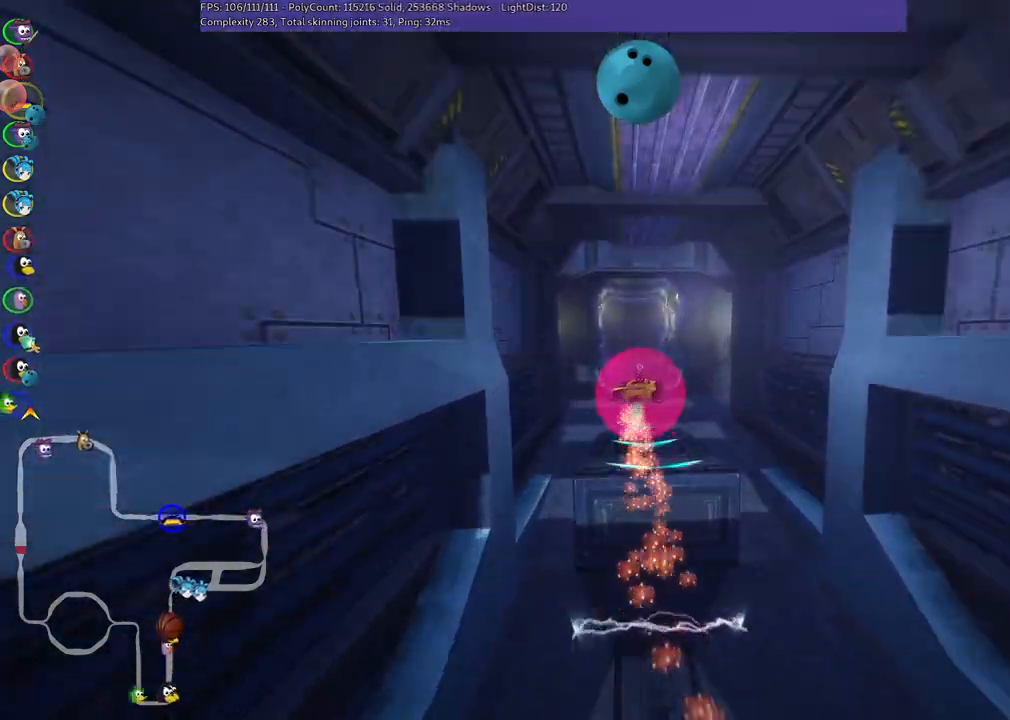
{"keys": ["left", "m", "right", "up"], "events": [[117, "right", "up"], [267, "right", "down"]]}
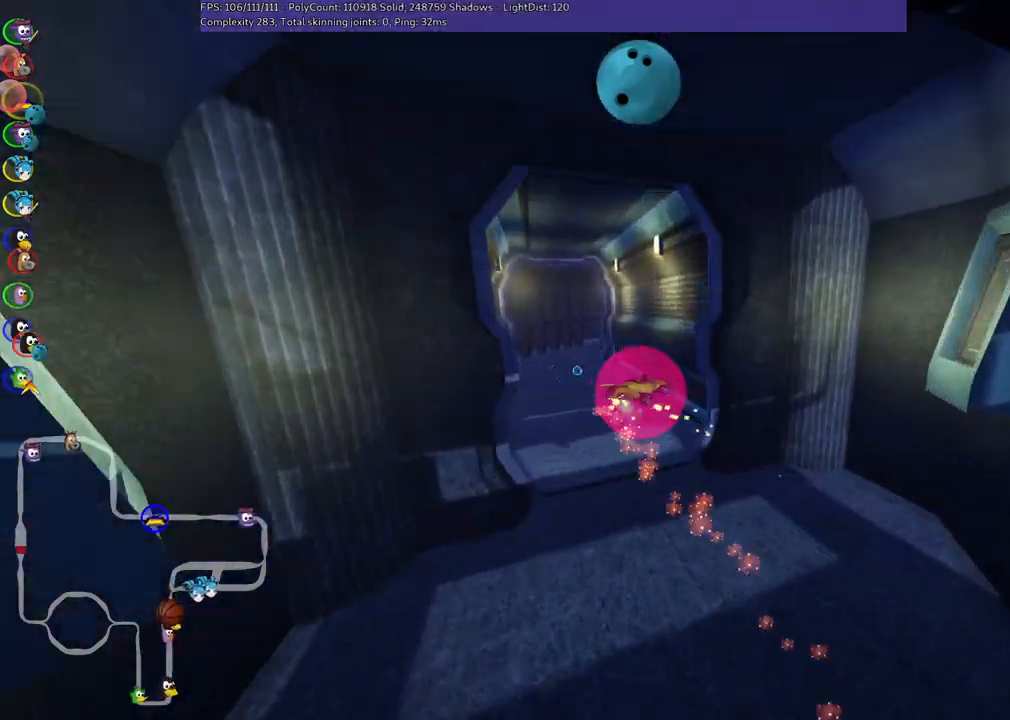
{"keys": ["m", "right", "up"], "events": [[283, "left", "up"]]}
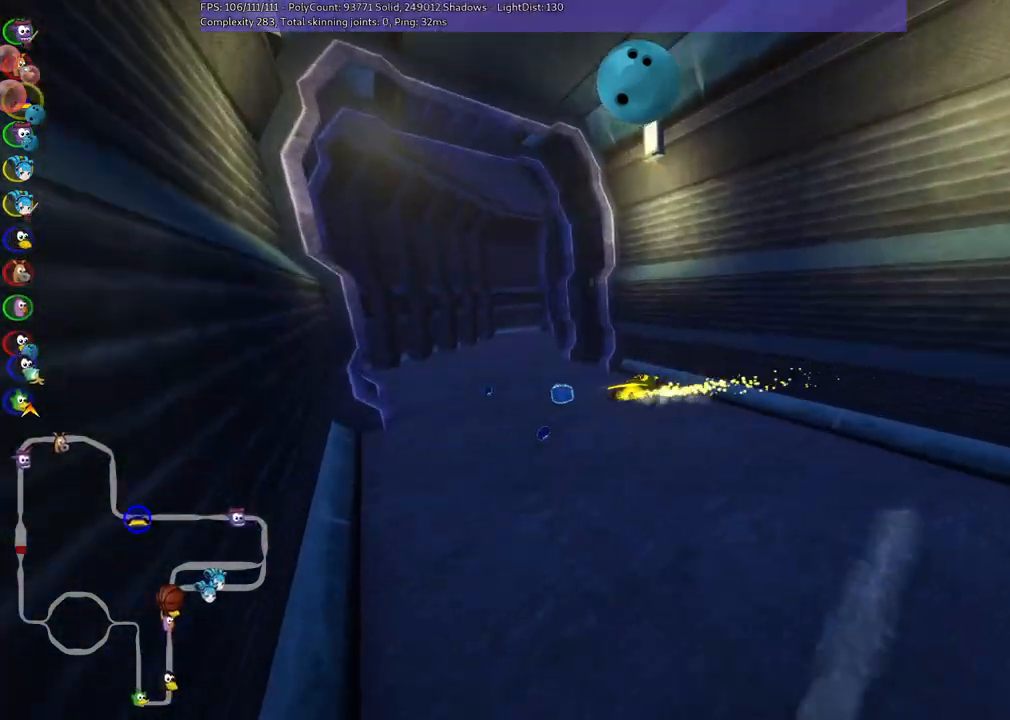
{"keys": ["right", "up"], "events": [[117, "m", "up"], [217, "right", "up"], [317, "n", "down"], [400, "n", "up"], [450, "right", "down"]]}
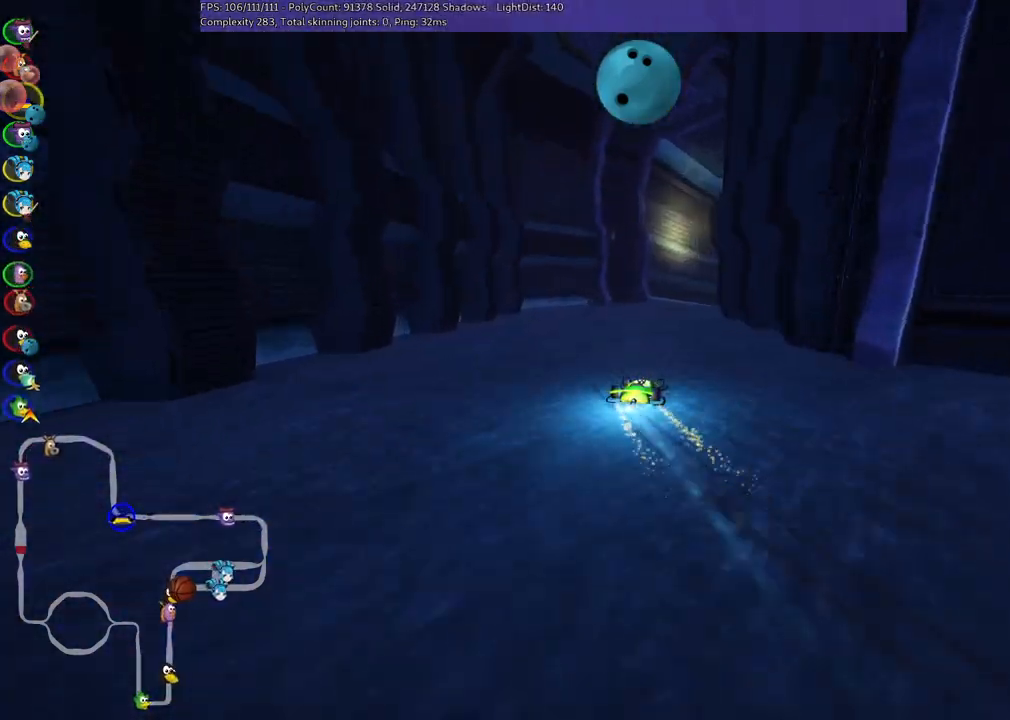
{"keys": ["right", "up"], "events": [[200, "right", "up"], [283, "right", "down"]]}
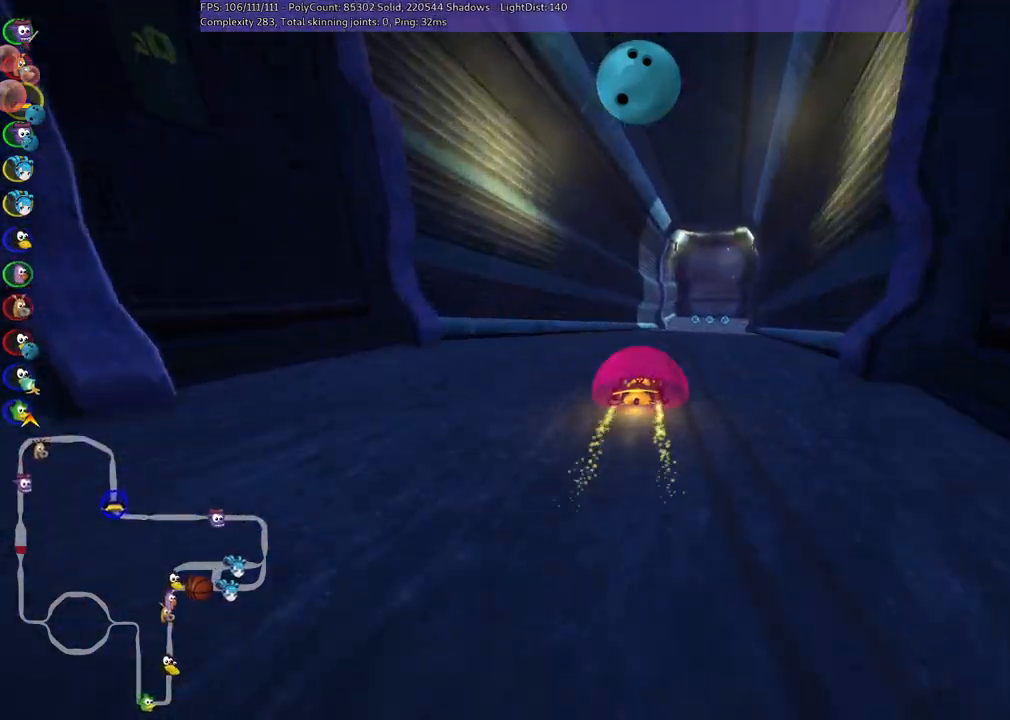
{"keys": ["m", "right", "up"], "events": [[117, "n", "down"], [217, "n", "up"], [217, "right", "up"], [267, "left", "down"], [300, "m", "down"], [350, "right", "down"], [400, "left", "up"]]}
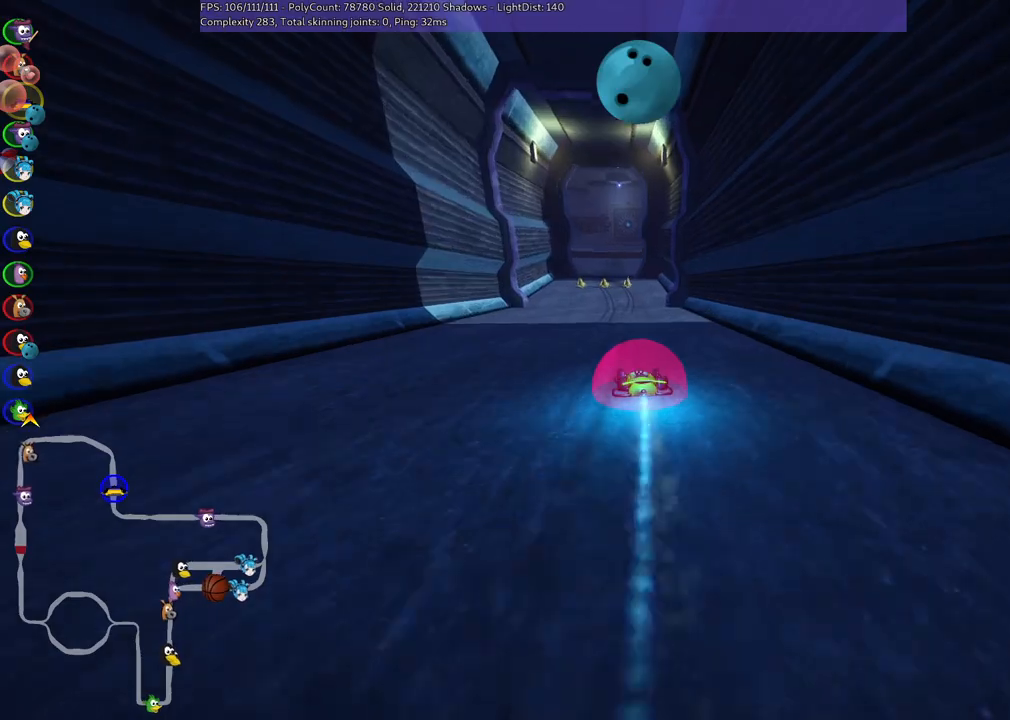
{"keys": ["right", "up"], "events": [[183, "left", "down"], [233, "left", "up"], [417, "m", "up"]]}
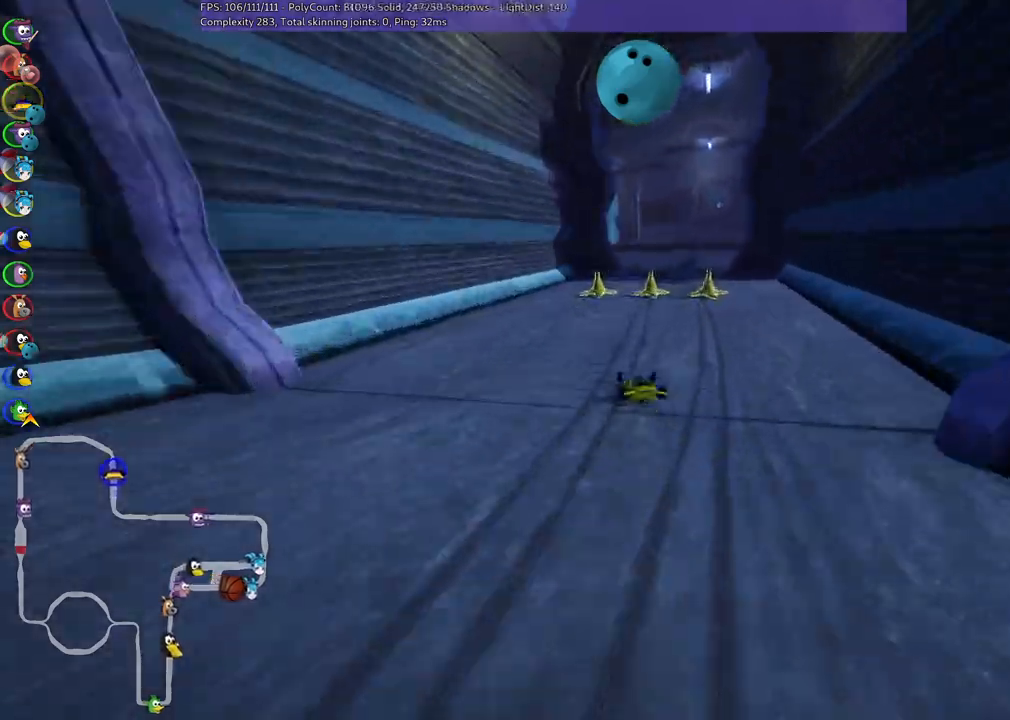
{"keys": ["left", "n", "up"], "events": [[67, "right", "up"], [150, "left", "down"], [450, "n", "down"]]}
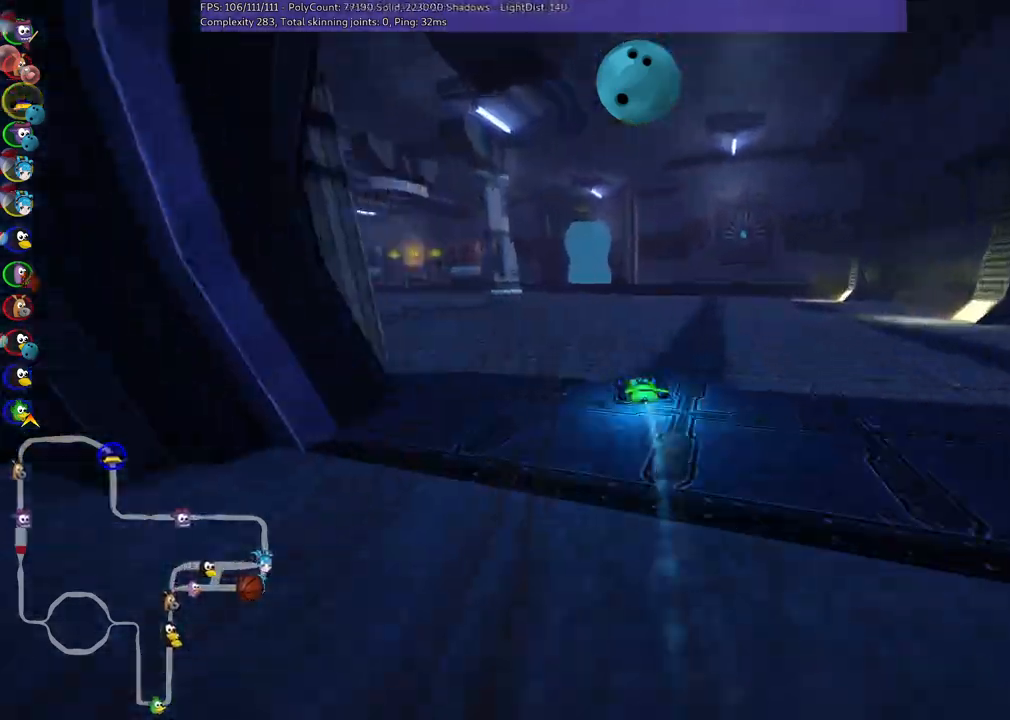
{"keys": ["m", "right", "up"], "events": [[33, "n", "up"], [267, "m", "down"], [317, "right", "down"], [417, "left", "up"]]}
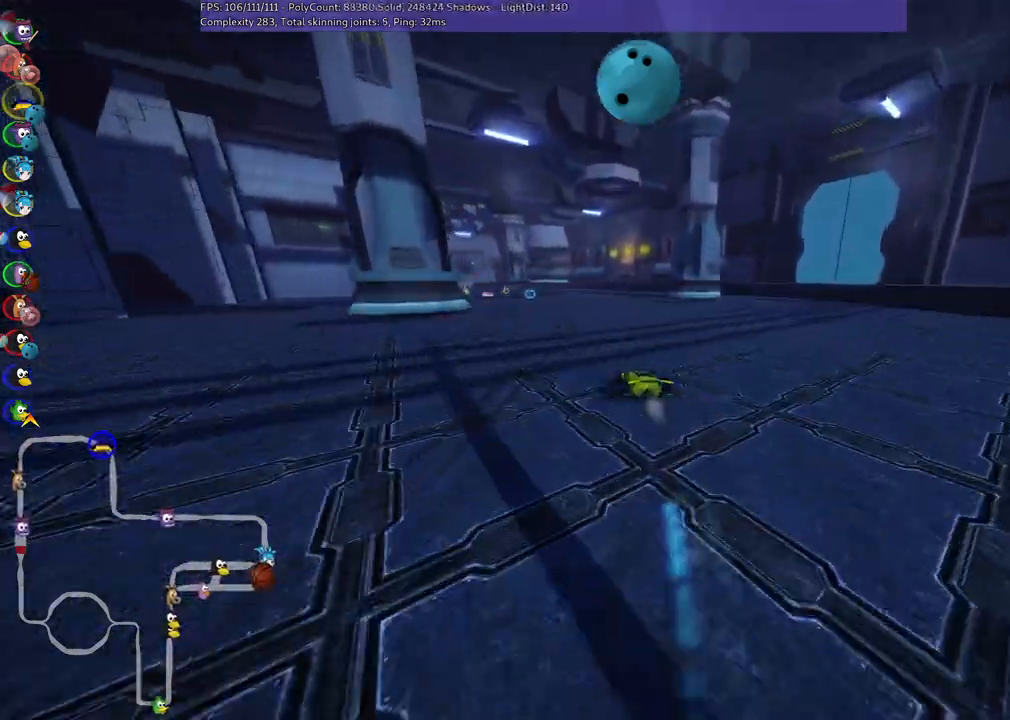
{"keys": ["left", "m", "right", "up"], "events": [[50, "left", "down"], [367, "left", "up"], [467, "left", "down"]]}
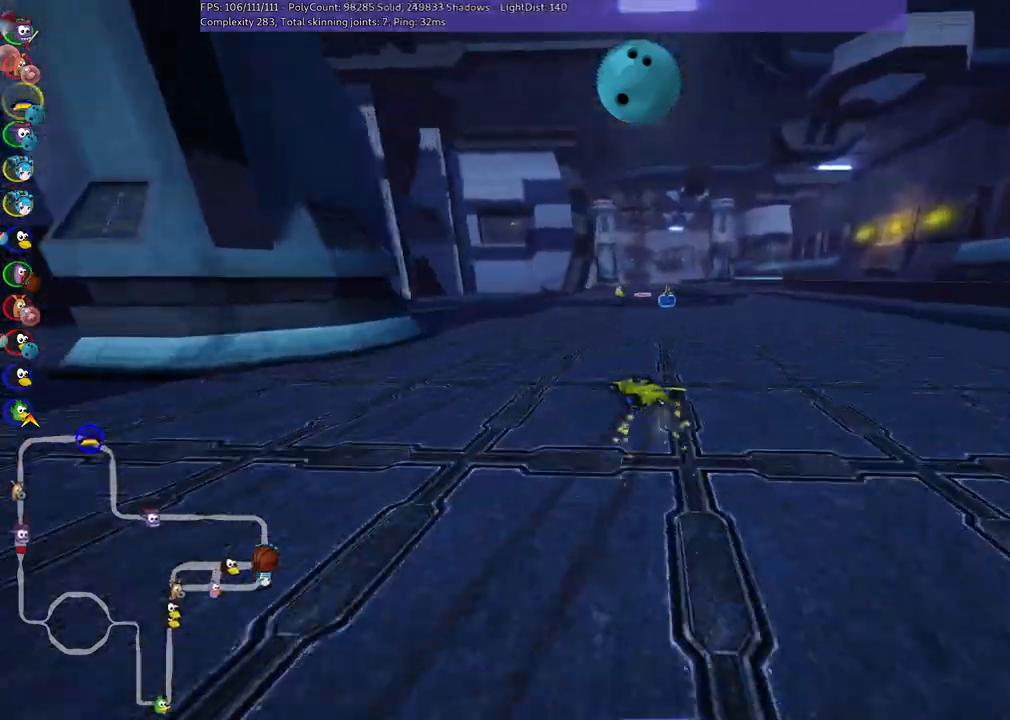
{"keys": ["right", "up"], "events": [[117, "left", "up"], [350, "m", "up"]]}
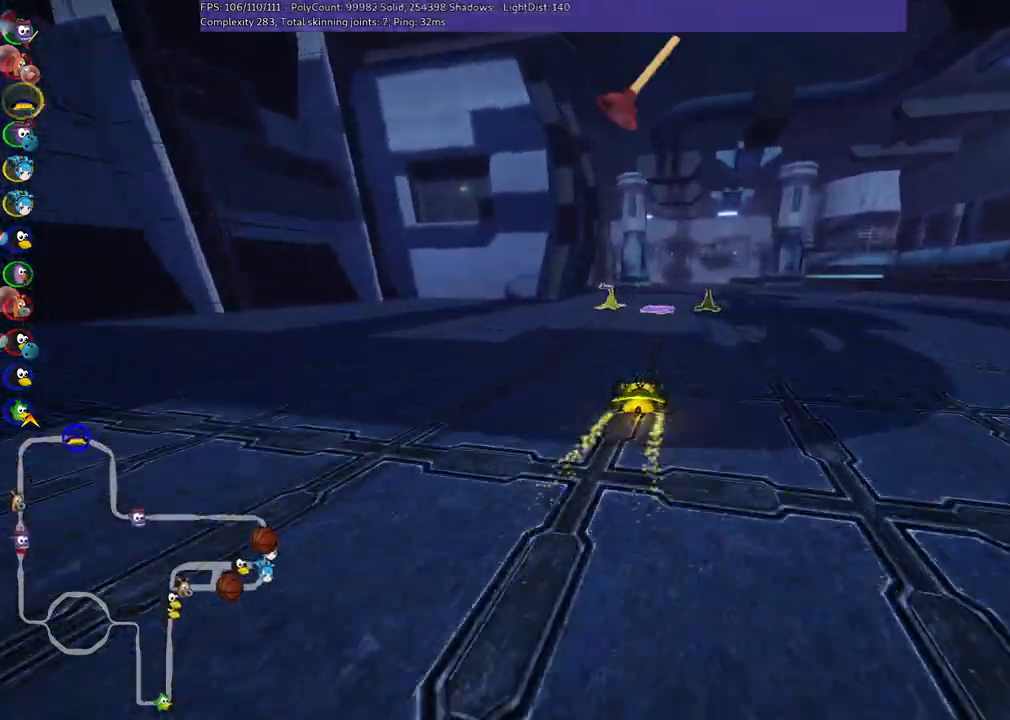
{"keys": ["left", "n", "up"], "events": [[33, "right", "up"], [83, "left", "down"], [467, "n", "down"]]}